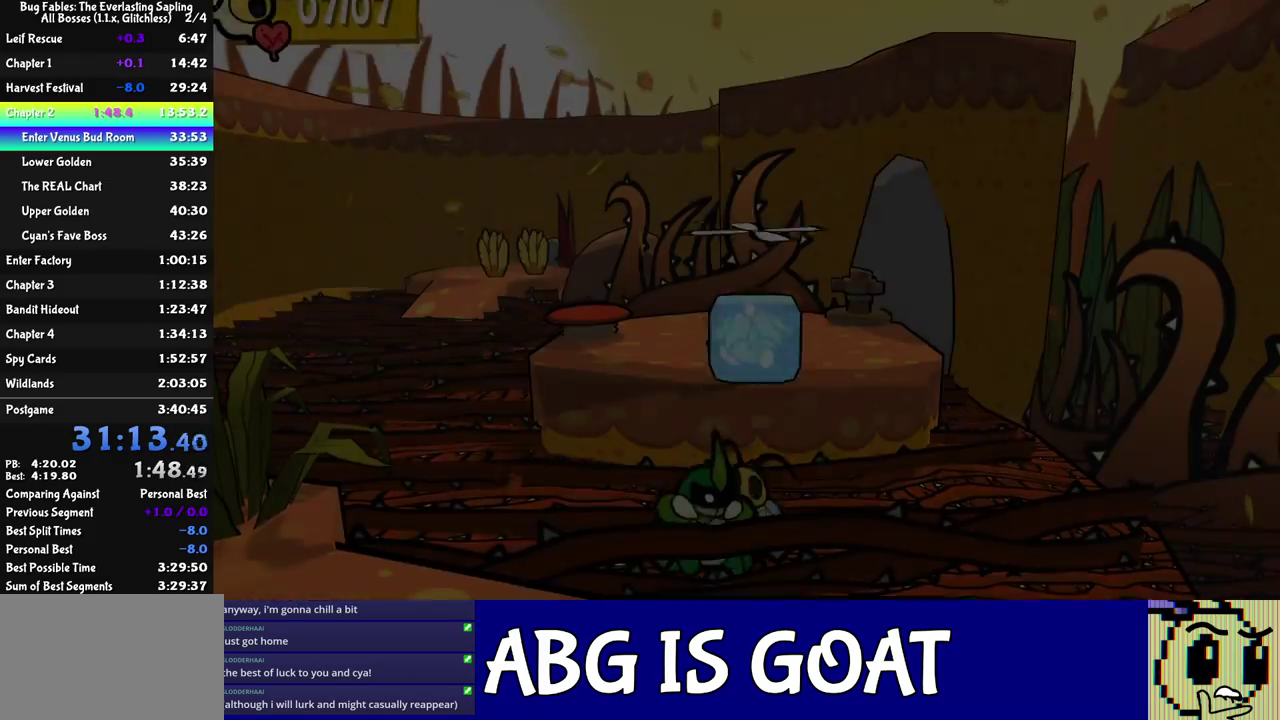
Gameplay with a controller (Nintendo layout); each line is a JSON object with the inputs held at the frame after it. "events" lists button and stick changes between this image and that frame as [ms after this image, input, new state], when the widget could be followed in between. Not read: L3 R3.
{"buttons": [], "left_stick": "up-right", "events": [[200, "C_LEFT", "down"], [283, "C_LEFT", "up"], [483, "left_stick", "up-right"]]}
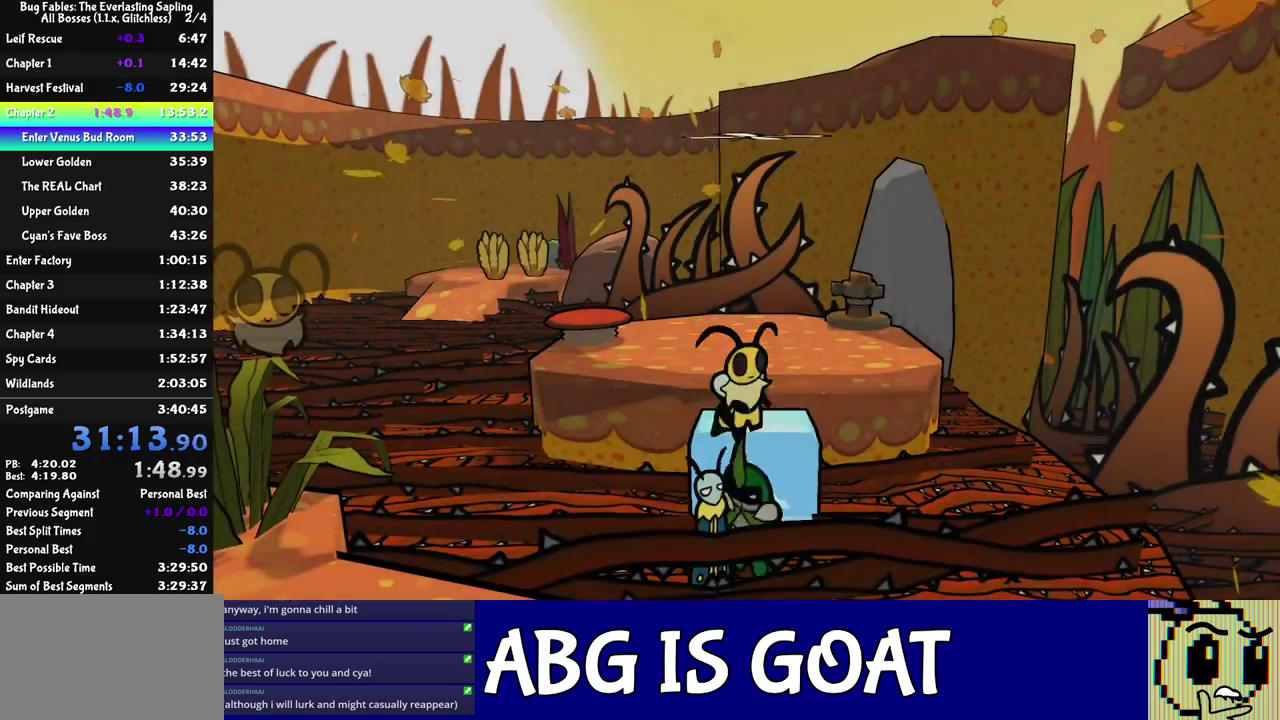
{"buttons": ["C_RIGHT"], "left_stick": "center", "events": [[17, "C_RIGHT", "down"], [67, "C_RIGHT", "up"], [117, "C_RIGHT", "down"], [183, "left_stick", "up"], [417, "left_stick", "center"]]}
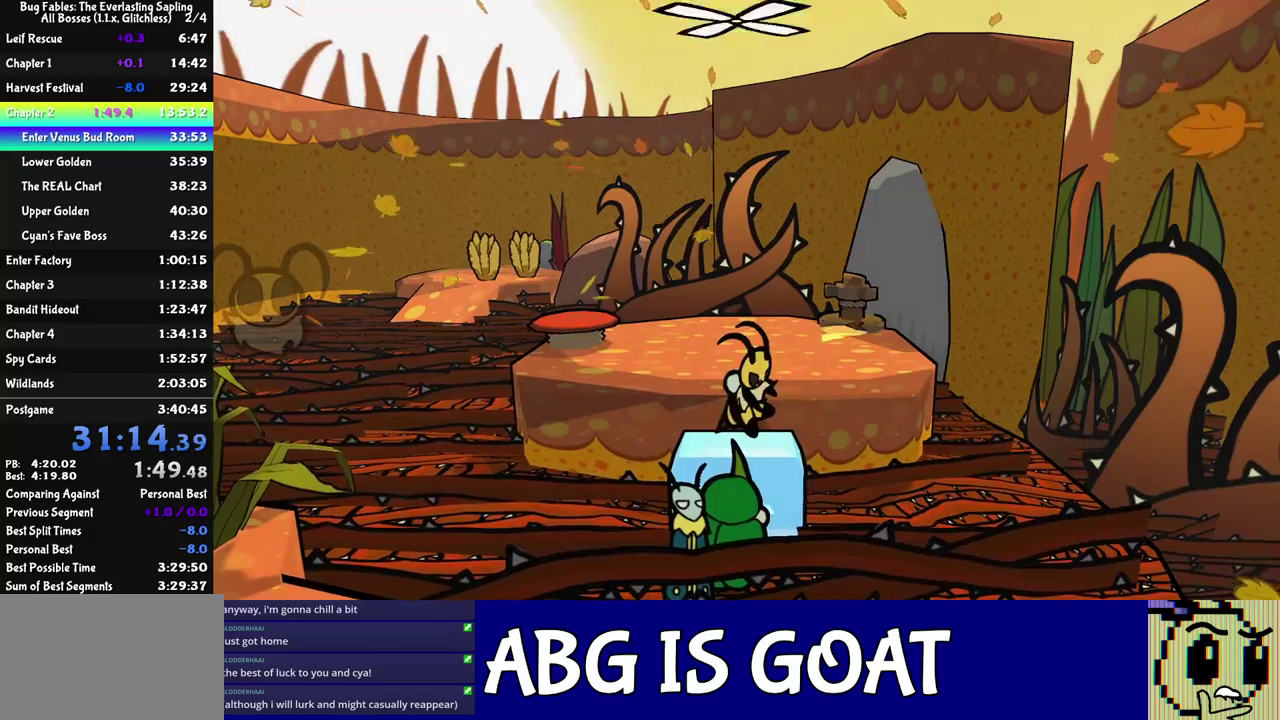
{"buttons": ["C_RIGHT"], "left_stick": "right", "events": [[133, "left_stick", "left"], [200, "left_stick", "down-left"], [250, "left_stick", "center"], [467, "left_stick", "right"]]}
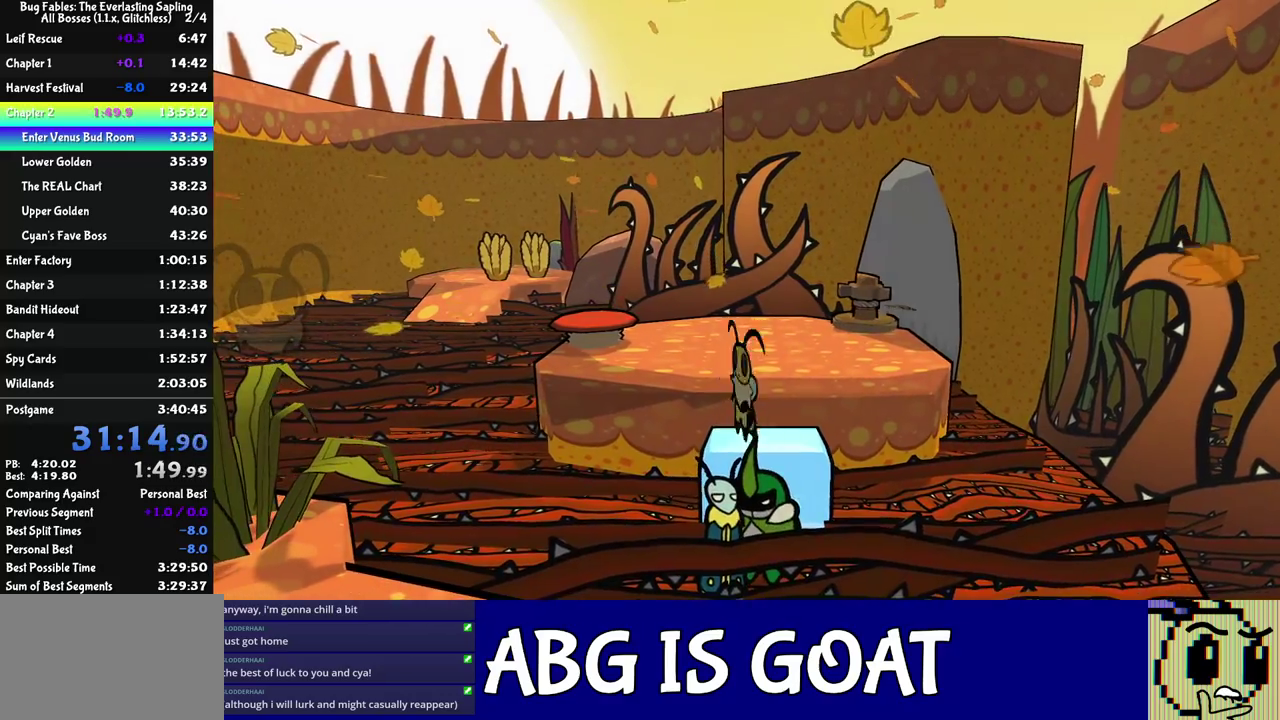
{"buttons": [], "left_stick": "right", "events": [[133, "left_stick", "center"], [333, "C_RIGHT", "up"], [483, "left_stick", "right"]]}
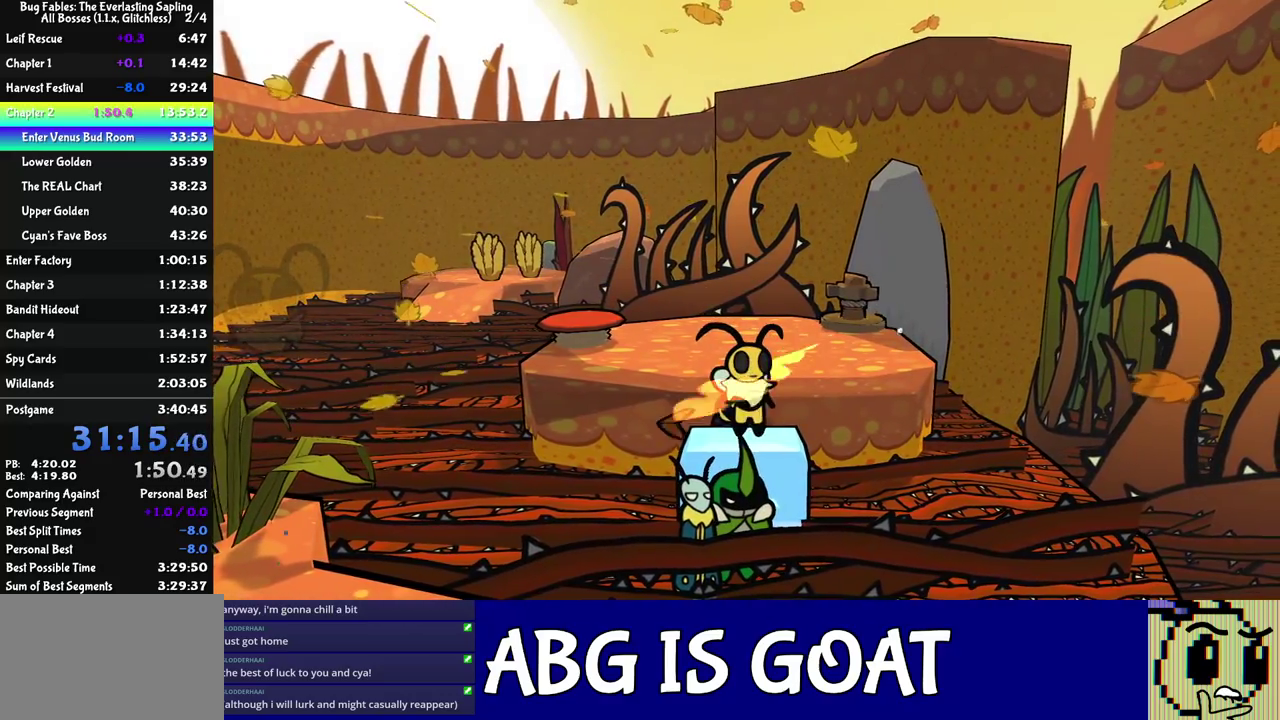
{"buttons": [], "left_stick": "up-right", "events": [[117, "left_stick", "center"], [500, "left_stick", "up-right"]]}
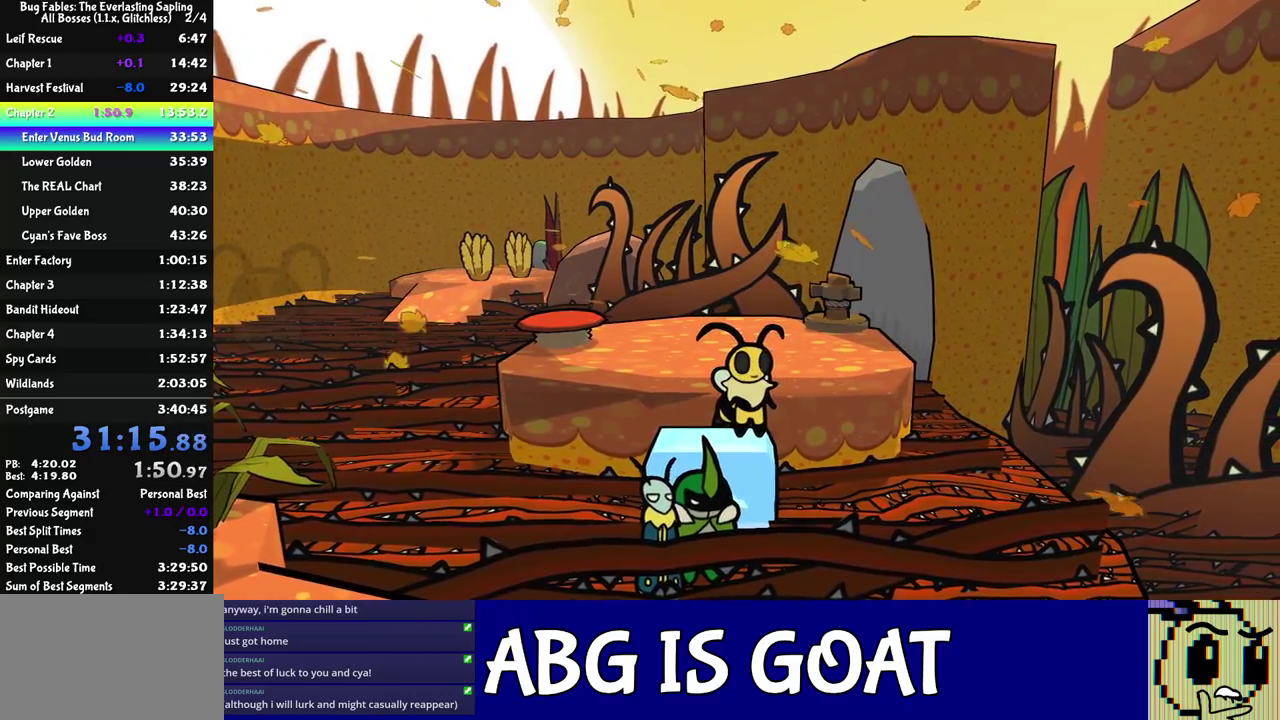
{"buttons": ["C_RIGHT"], "left_stick": "left", "events": [[33, "C_RIGHT", "down"], [83, "C_RIGHT", "up"], [117, "left_stick", "up"], [133, "C_RIGHT", "down"], [367, "left_stick", "center"], [500, "left_stick", "left"]]}
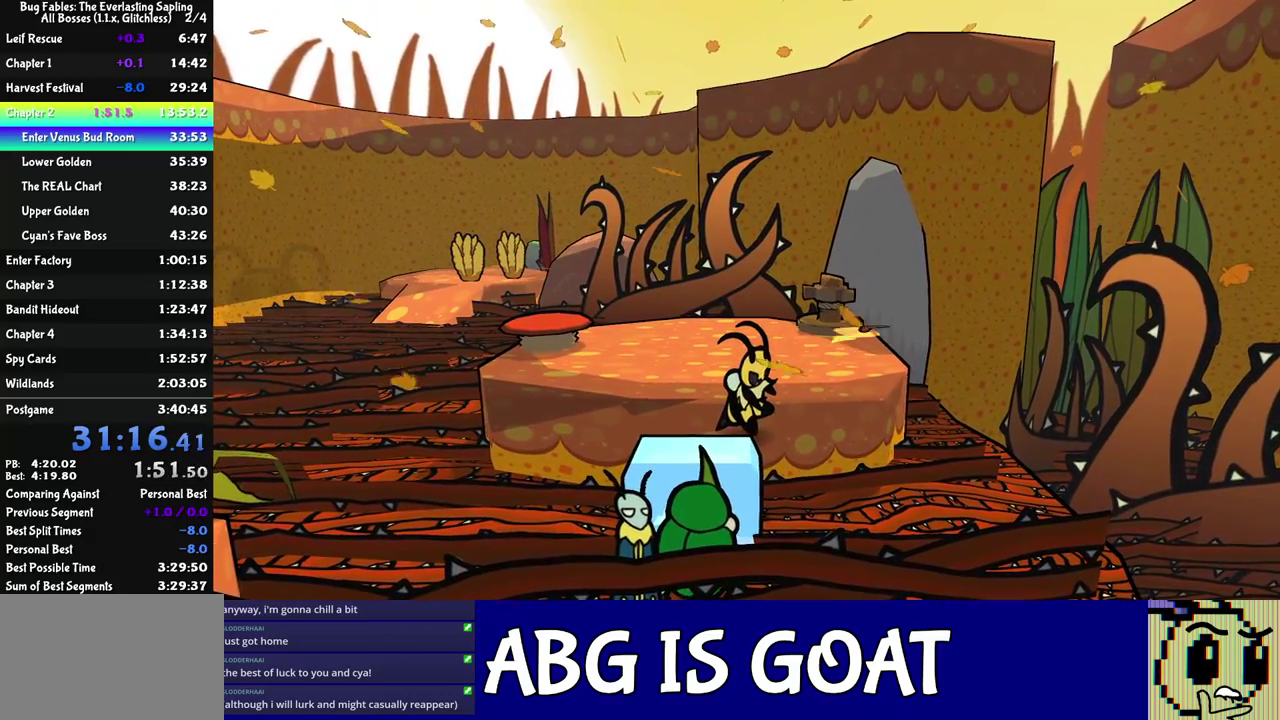
{"buttons": [], "left_stick": "right", "events": [[167, "C_RIGHT", "up"], [200, "left_stick", "center"], [267, "left_stick", "down-left"], [433, "left_stick", "right"]]}
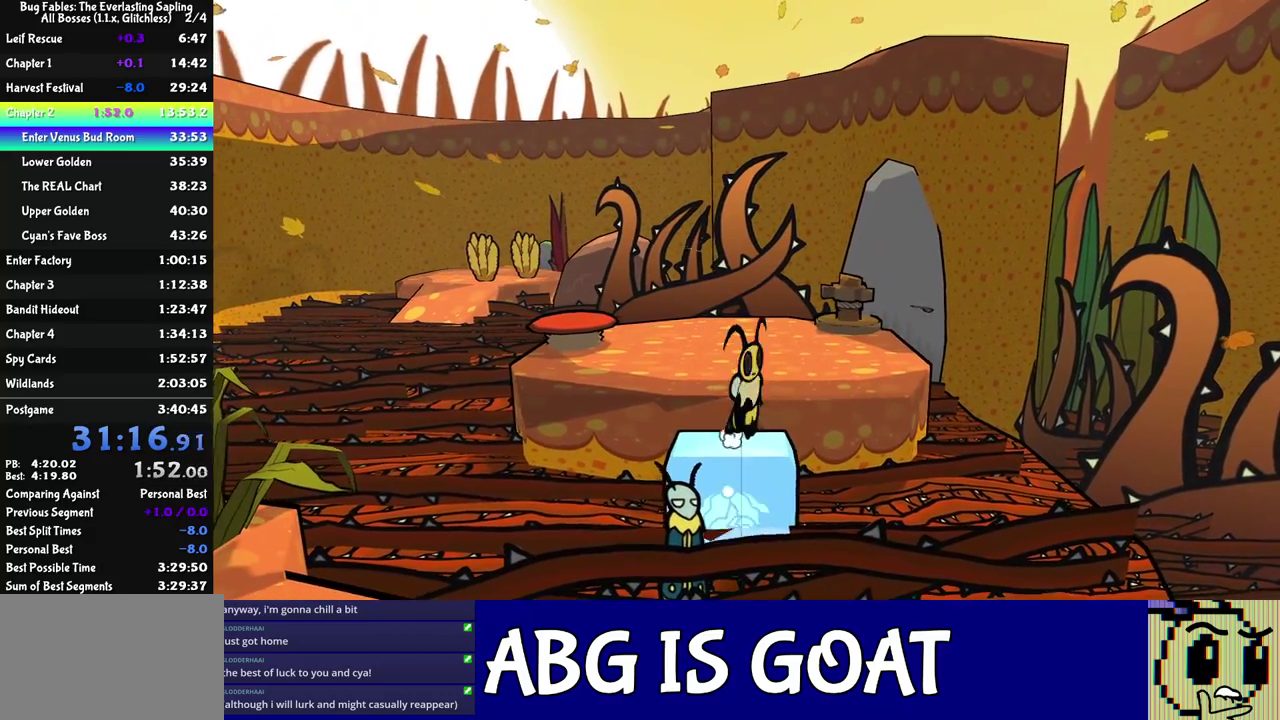
{"buttons": [], "left_stick": "up-right", "events": [[50, "left_stick", "center"], [383, "left_stick", "up-right"], [417, "C_RIGHT", "down"], [467, "C_RIGHT", "up"]]}
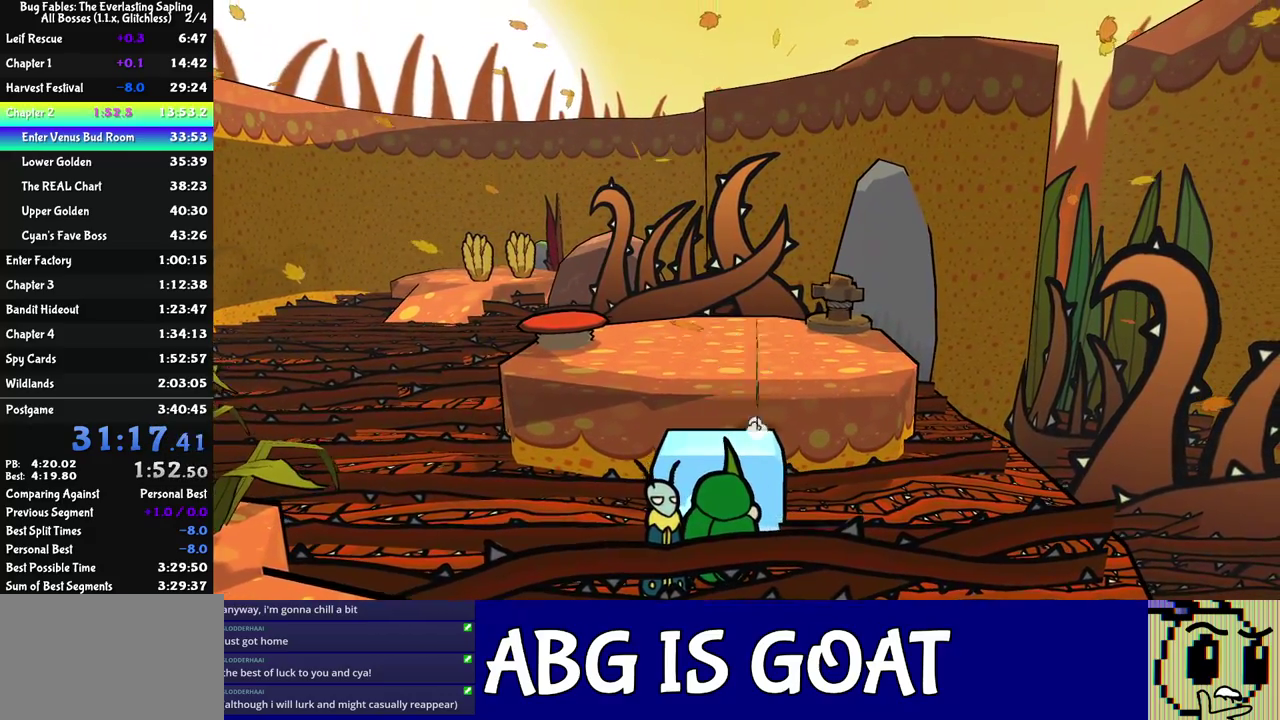
{"buttons": ["C_RIGHT"], "left_stick": "up-left", "events": [[17, "C_RIGHT", "down"], [67, "left_stick", "up"], [117, "left_stick", "center"], [400, "left_stick", "left"], [500, "left_stick", "up-left"]]}
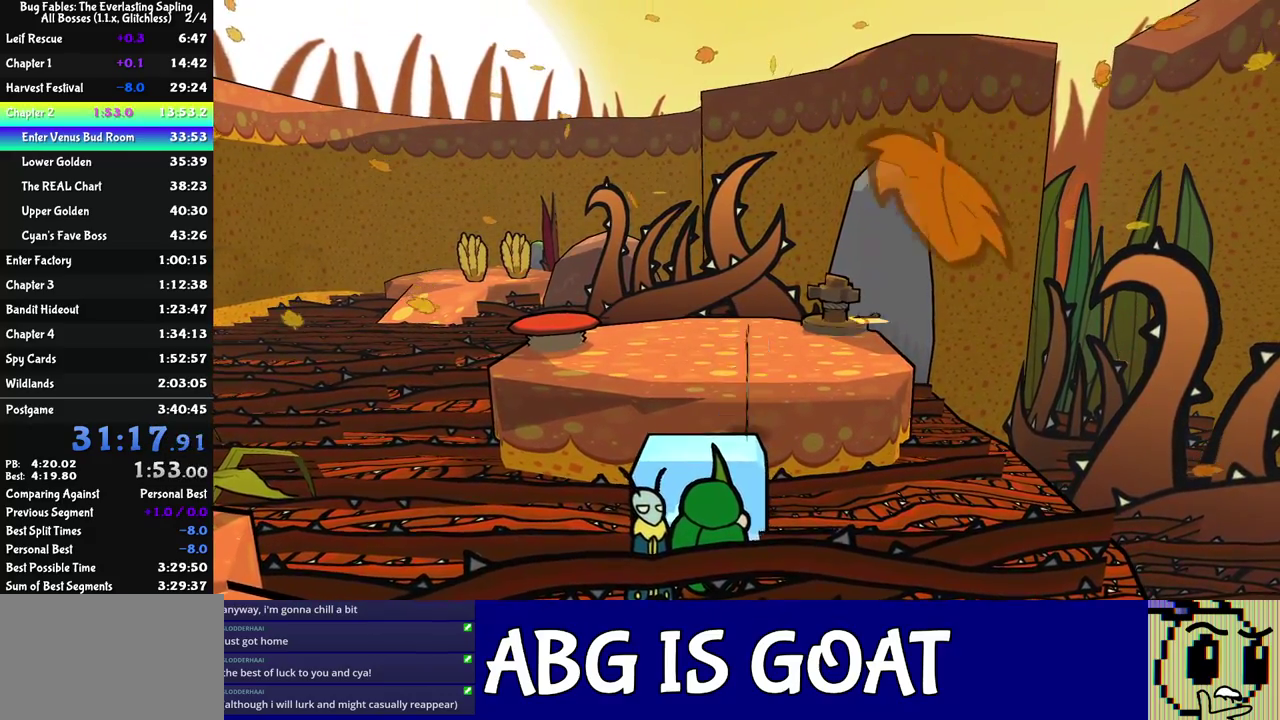
{"buttons": [], "left_stick": "up-right", "events": [[50, "left_stick", "up"], [150, "C_DOWN", "down"], [250, "left_stick", "up-right"], [300, "C_DOWN", "up"], [467, "C_RIGHT", "up"]]}
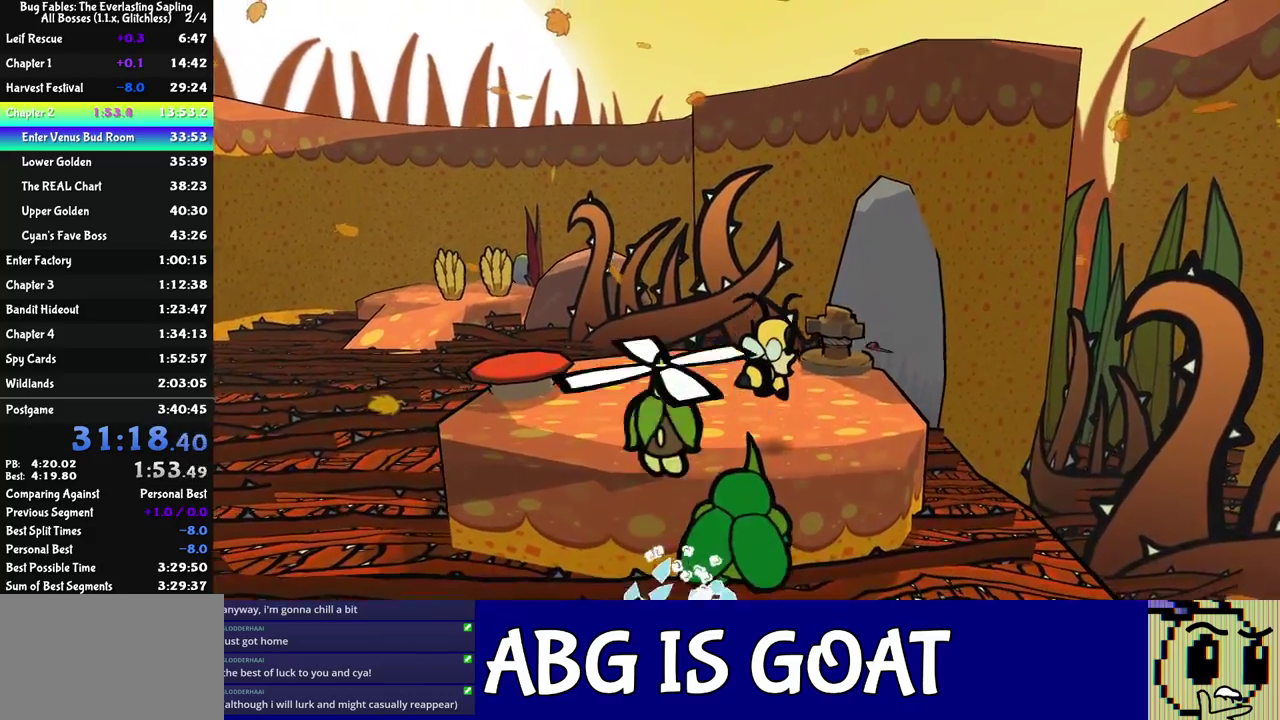
{"buttons": ["C_RIGHT"], "left_stick": "up", "events": [[150, "left_stick", "right"], [300, "left_stick", "center"], [400, "left_stick", "up"], [467, "C_RIGHT", "down"]]}
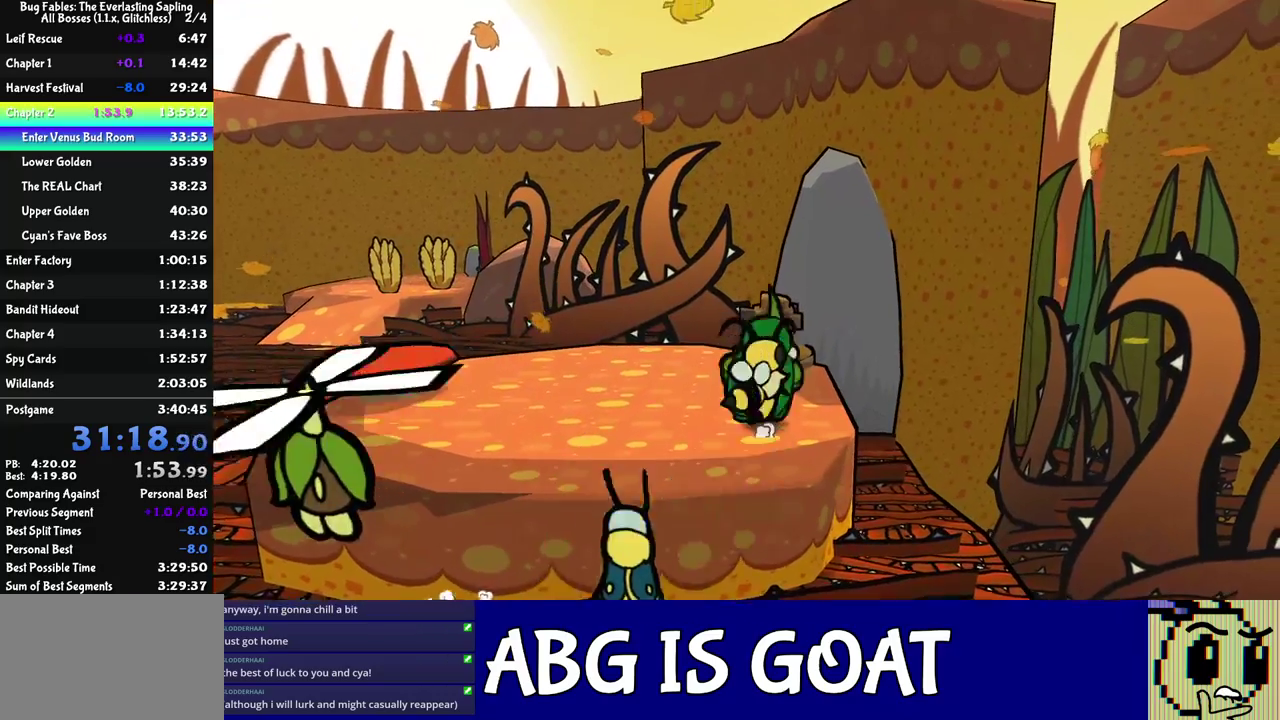
{"buttons": ["C_RIGHT"], "left_stick": "up-left", "events": [[17, "C_RIGHT", "up"], [83, "C_RIGHT", "down"], [133, "C_RIGHT", "up"], [183, "C_RIGHT", "down"], [350, "left_stick", "center"], [500, "left_stick", "up-left"]]}
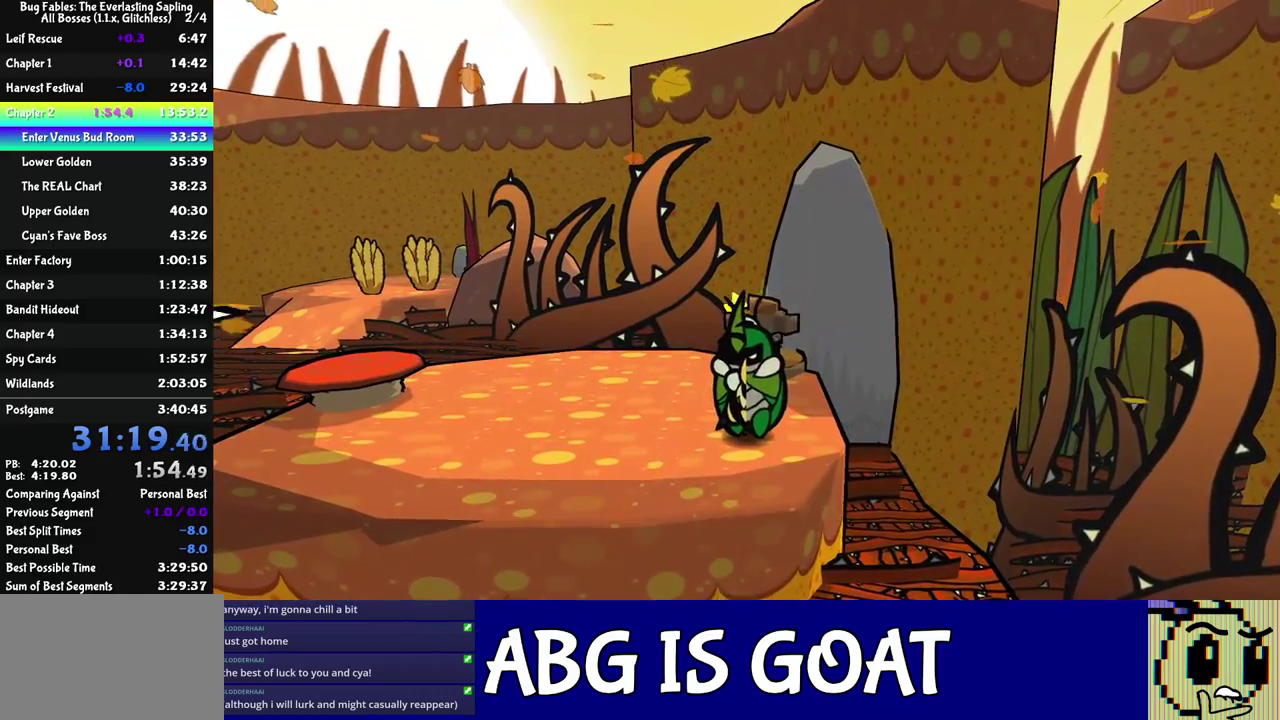
{"buttons": ["C_RIGHT"], "left_stick": "left", "events": [[433, "left_stick", "left"]]}
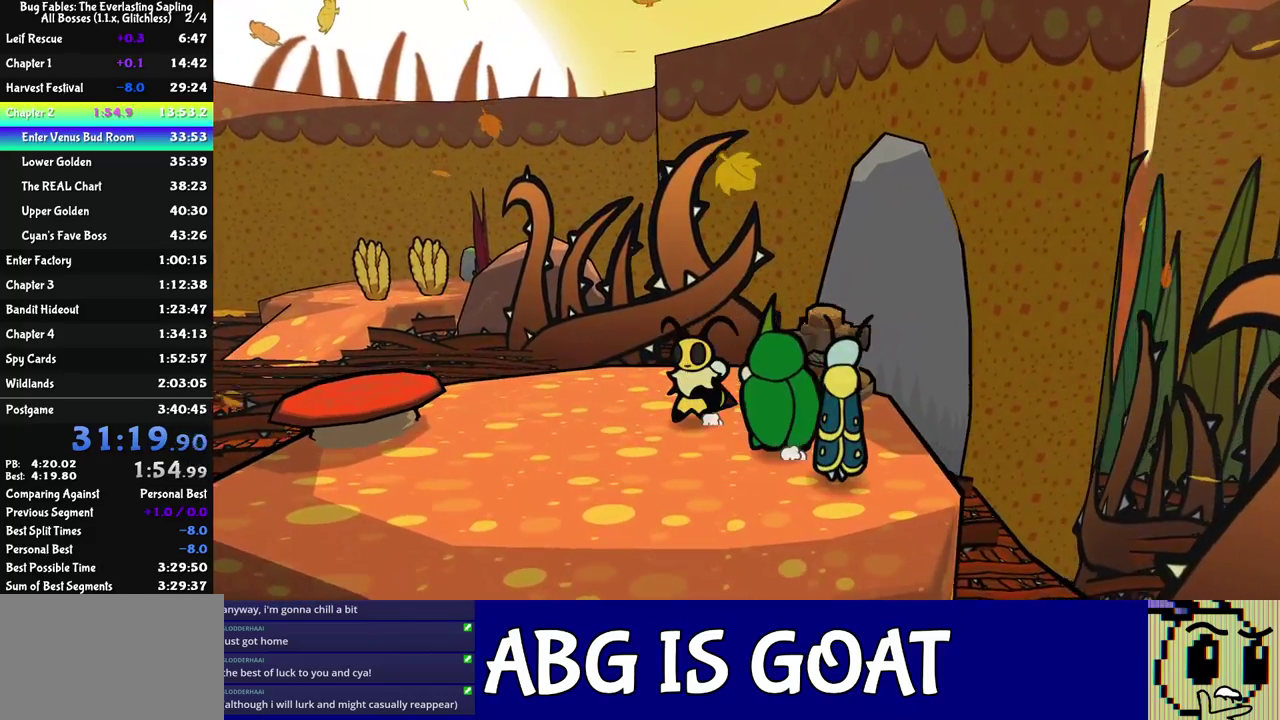
{"buttons": ["C_RIGHT"], "left_stick": "center", "events": [[150, "left_stick", "down-left"], [267, "left_stick", "left"], [500, "left_stick", "center"]]}
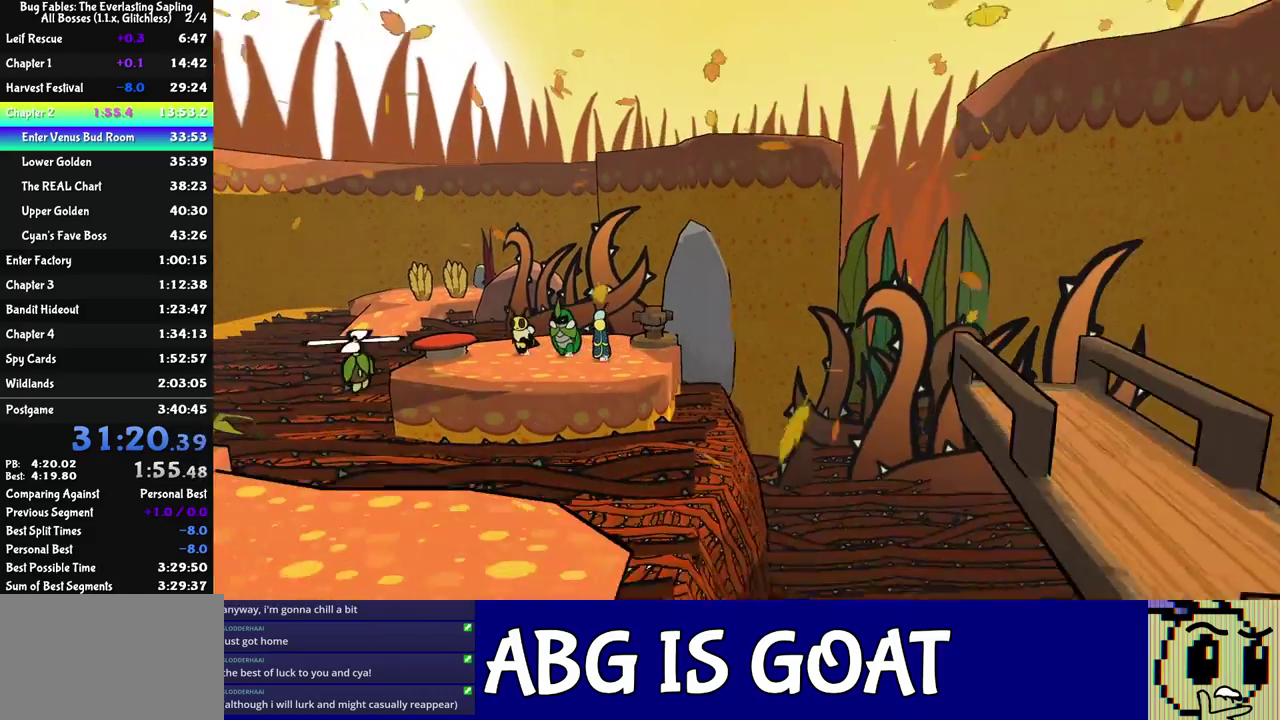
{"buttons": ["C_RIGHT"], "left_stick": "center", "events": []}
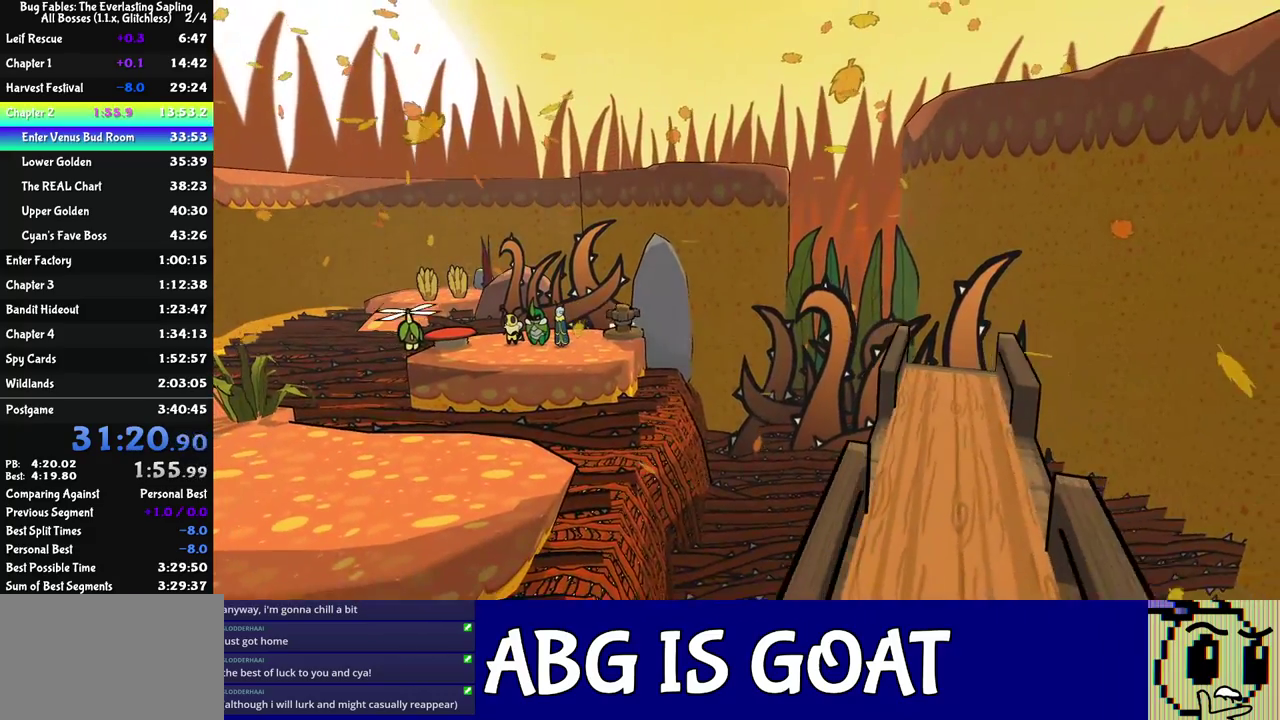
{"buttons": ["C_RIGHT"], "left_stick": "left", "events": [[500, "left_stick", "left"]]}
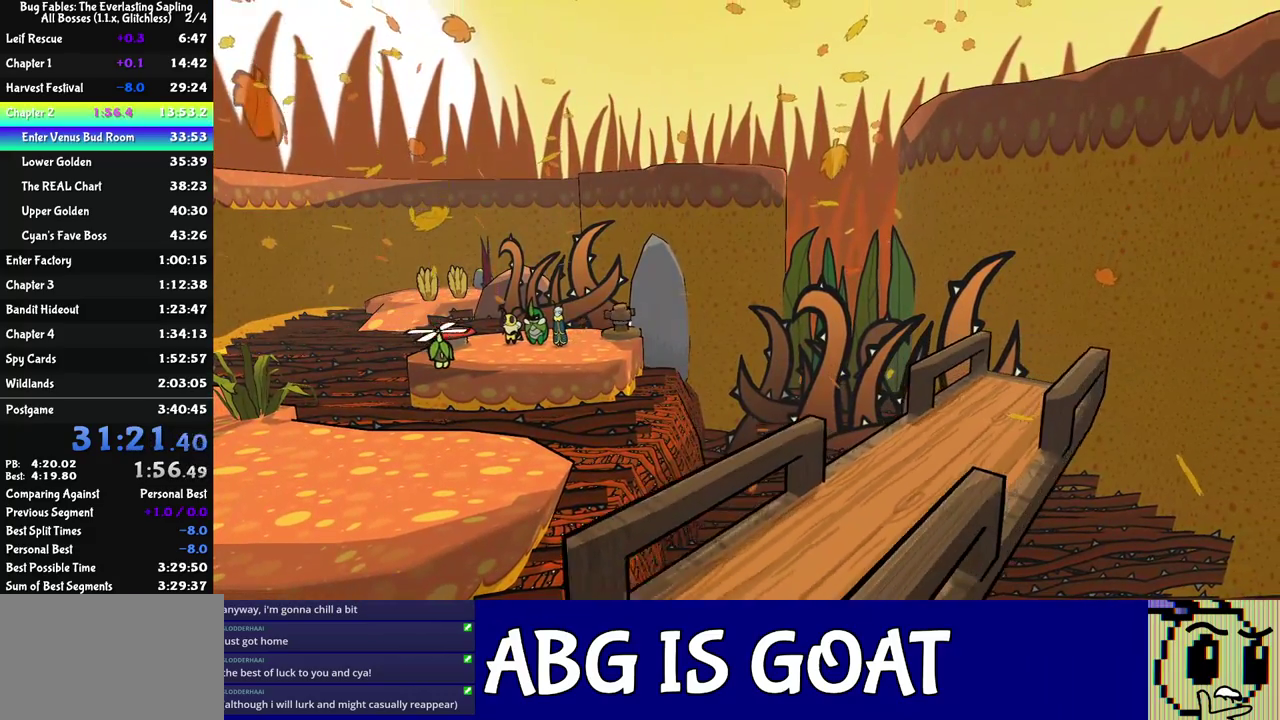
{"buttons": [], "left_stick": "left", "events": [[33, "C_RIGHT", "up"], [83, "C_DOWN", "down"], [133, "C_DOWN", "up"], [200, "C_DOWN", "down"], [250, "C_DOWN", "up"]]}
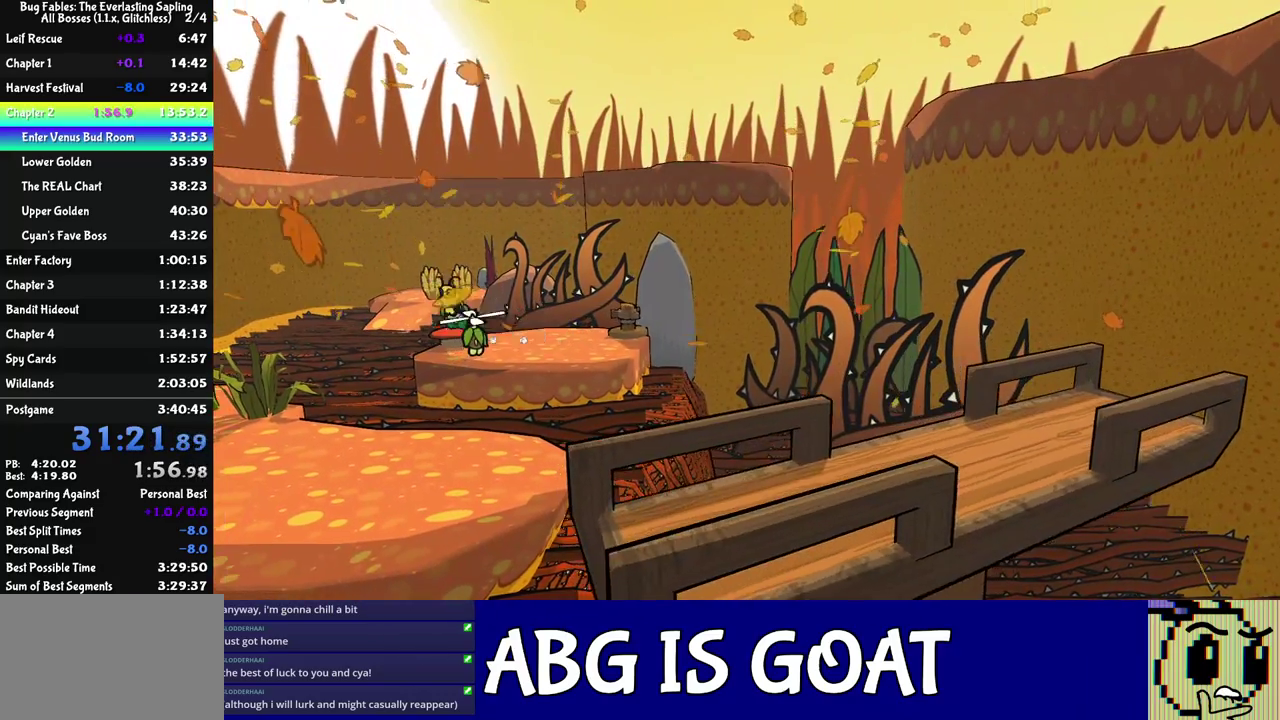
{"buttons": [], "left_stick": "right", "events": [[67, "left_stick", "center"], [350, "left_stick", "right"]]}
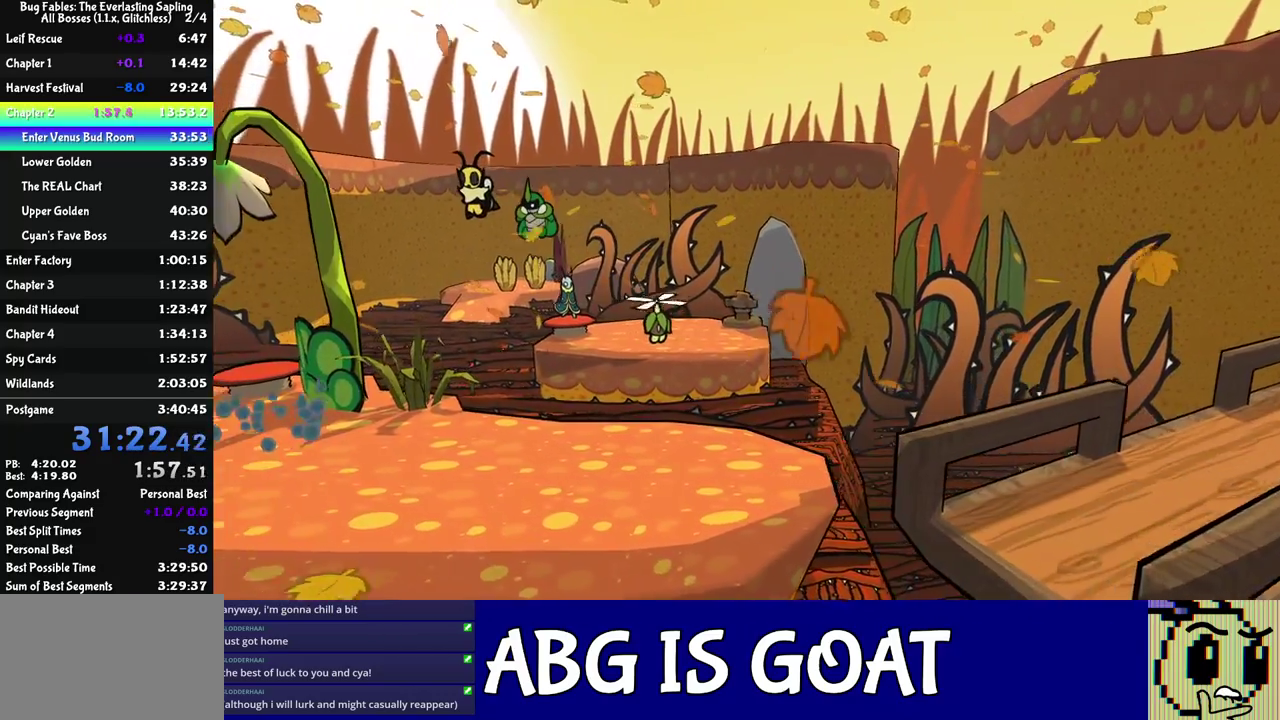
{"buttons": [], "left_stick": "right", "events": []}
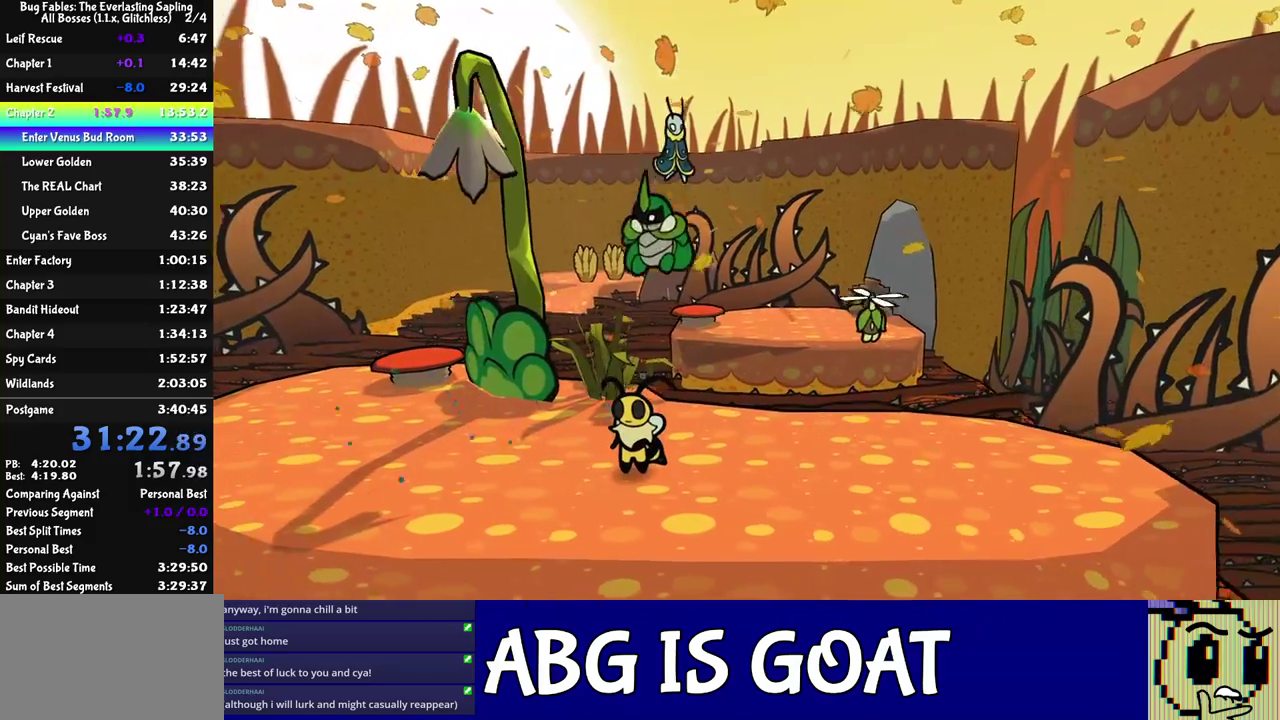
{"buttons": ["C_DOWN"], "left_stick": "right"}
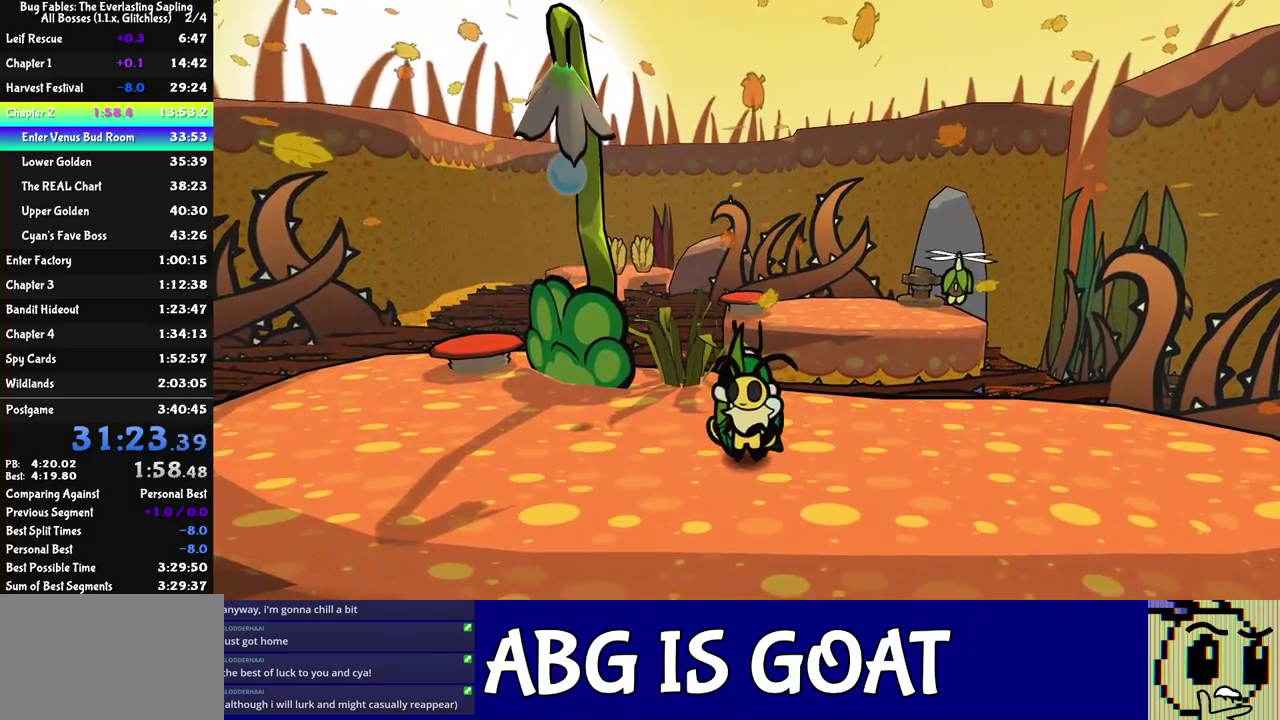
{"buttons": [], "left_stick": "right"}
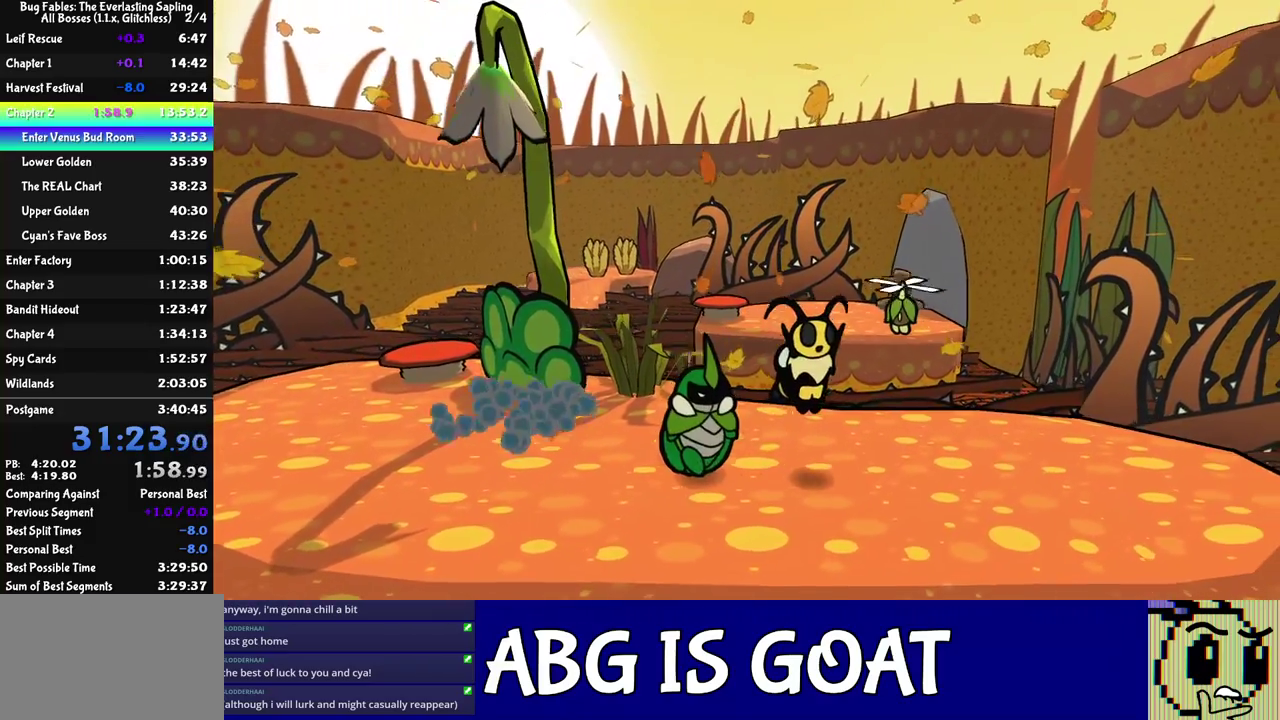
{"buttons": [], "left_stick": "right", "events": []}
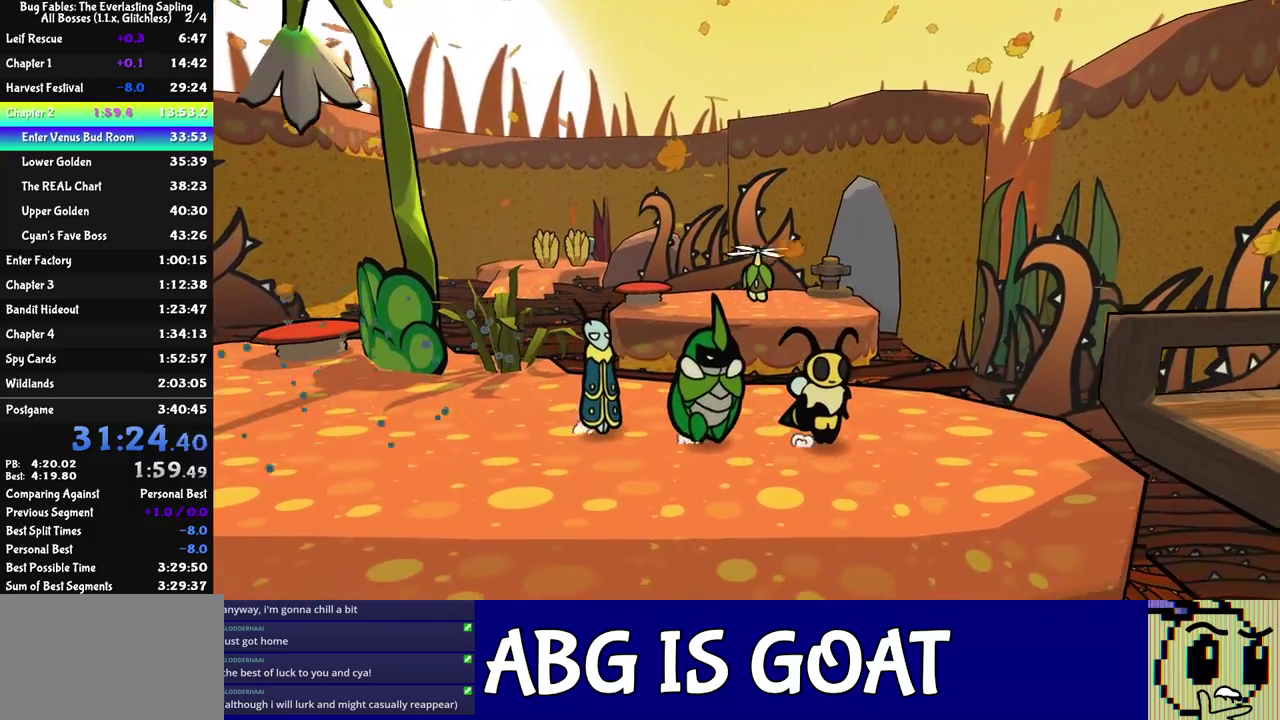
{"buttons": [], "left_stick": "right", "events": []}
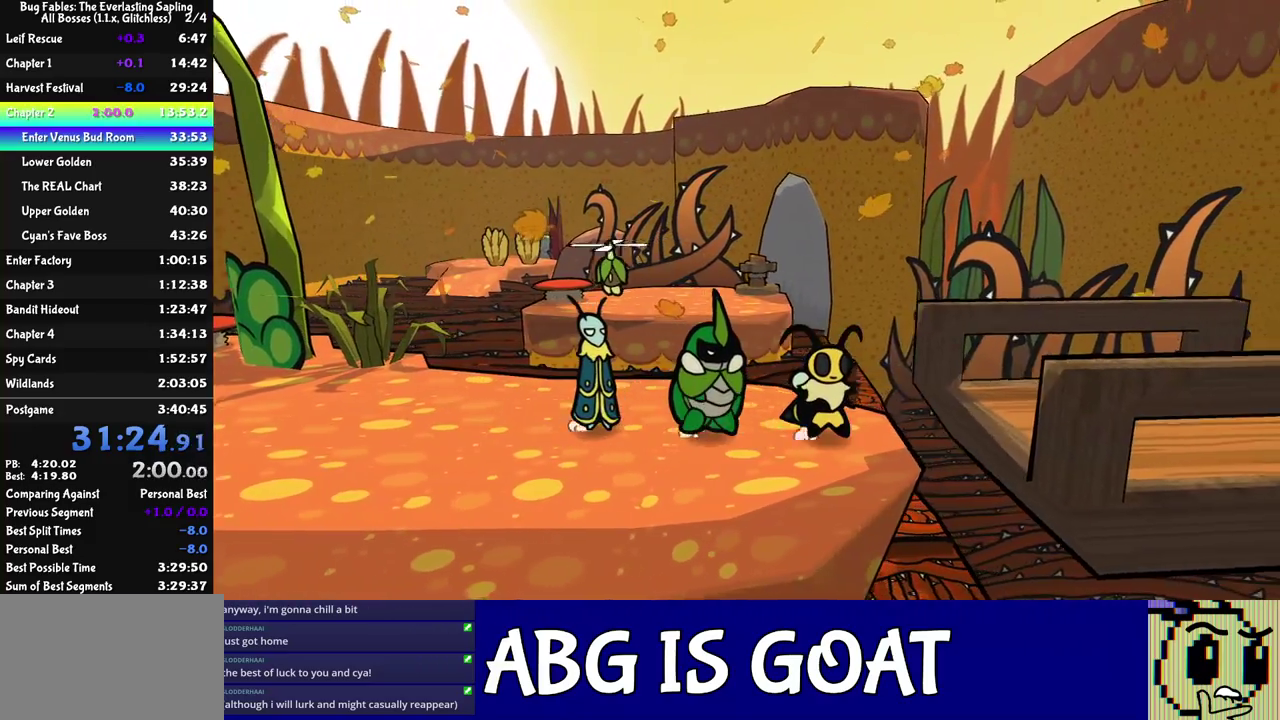
{"buttons": [], "left_stick": "right", "events": [[50, "C_DOWN", "down"], [117, "C_DOWN", "up"]]}